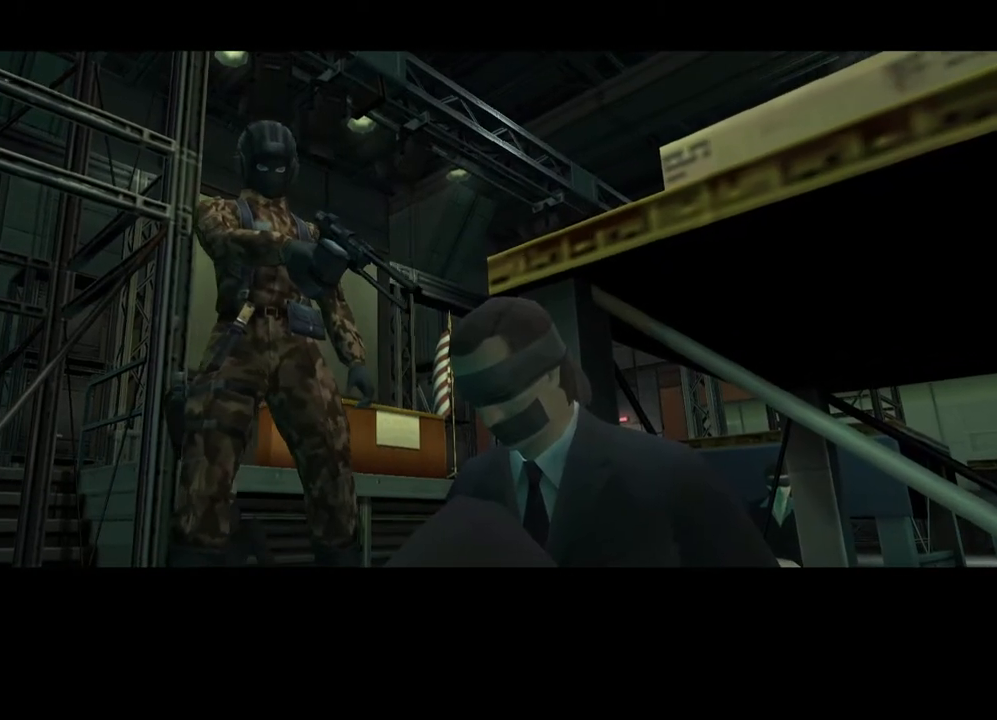
Gameplay with a controller (PlayStation layout); each line is a JSON object with the inputs held at the frame after it. "events" lists button and stick changes between this image and that frame as [ms after this image, input, new state], when the widget could be followed in between. Not read: L3 R3.
{"buttons": [], "left_stick": "up", "right_stick": "up", "events": [[33, "right_stick", "up"], [233, "left_stick", "up"]]}
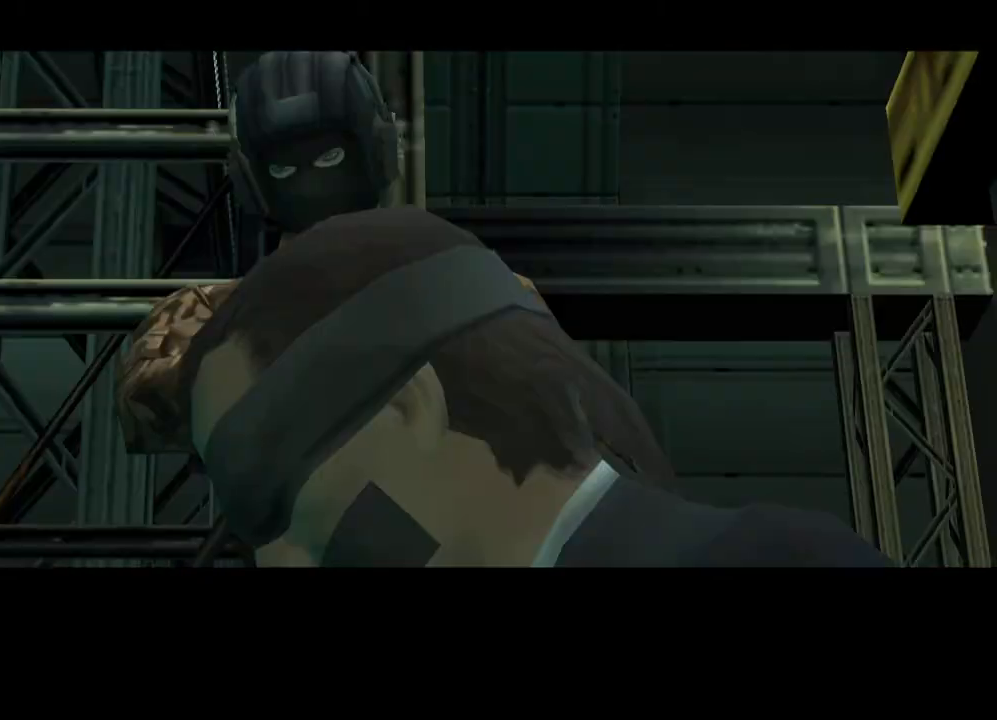
{"buttons": [], "left_stick": "up", "right_stick": "up", "events": []}
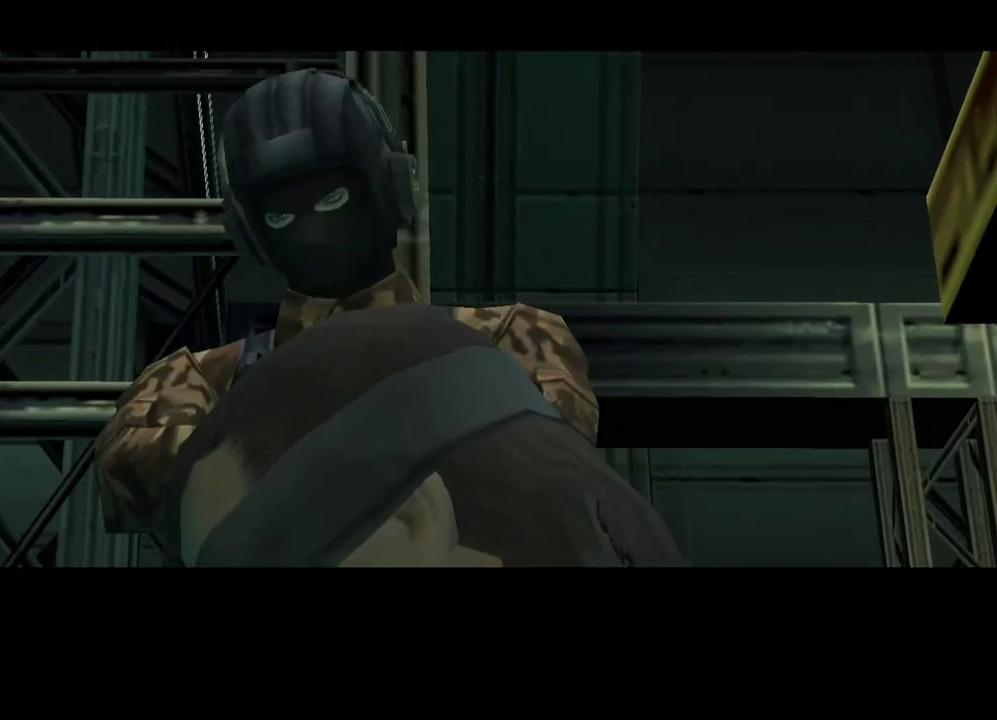
{"buttons": [], "left_stick": "up", "right_stick": "up", "events": []}
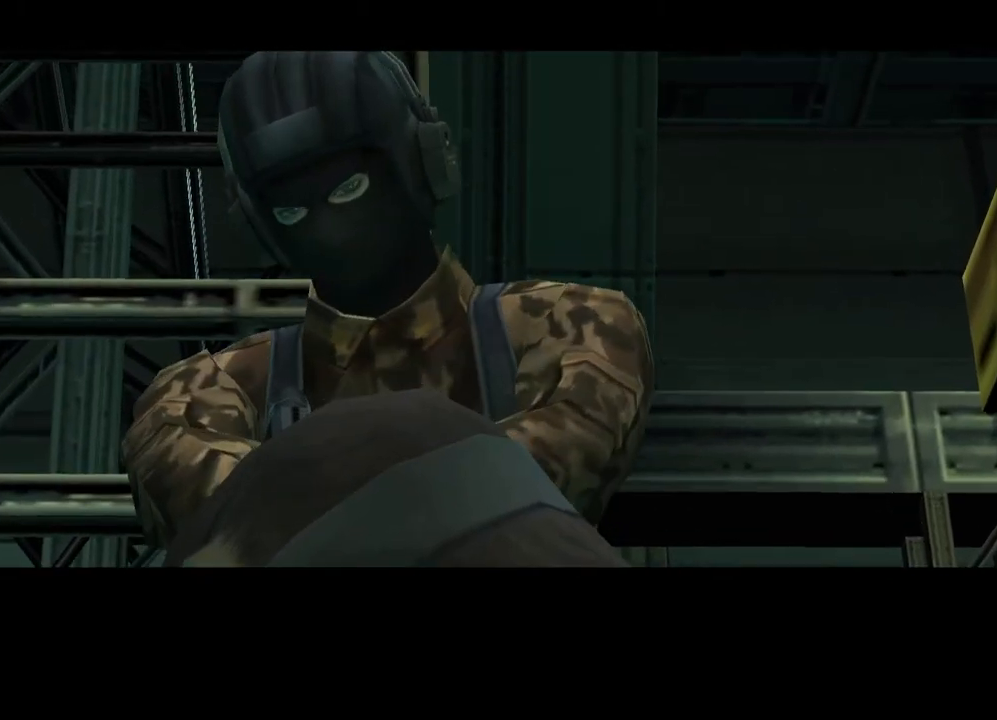
{"buttons": [], "left_stick": "up", "right_stick": "up", "events": []}
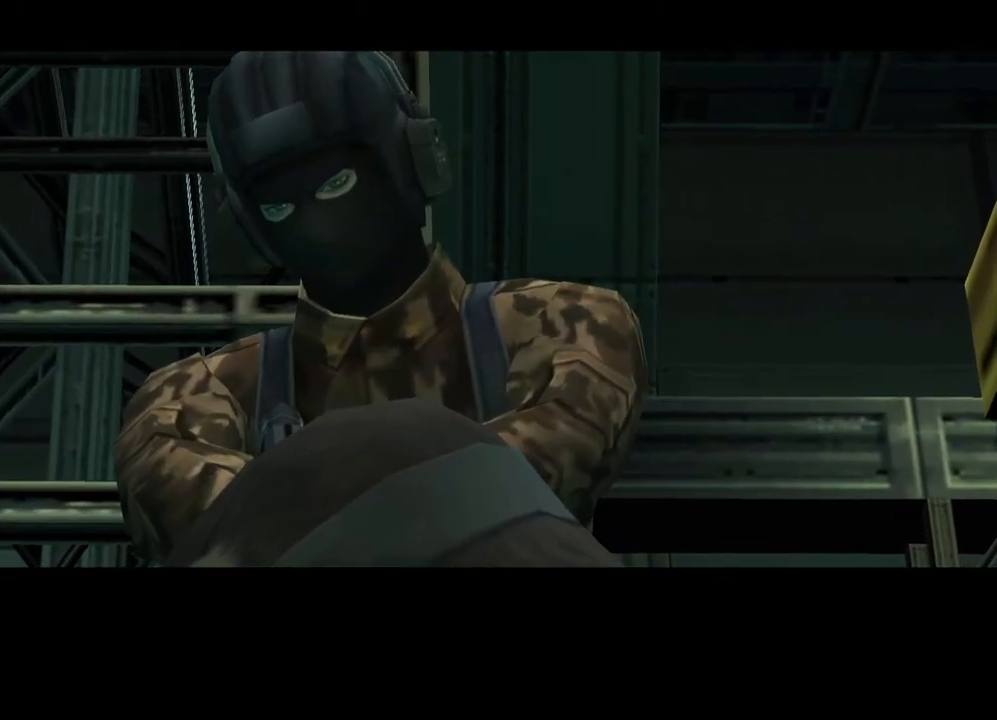
{"buttons": [], "left_stick": "up", "right_stick": "up", "events": []}
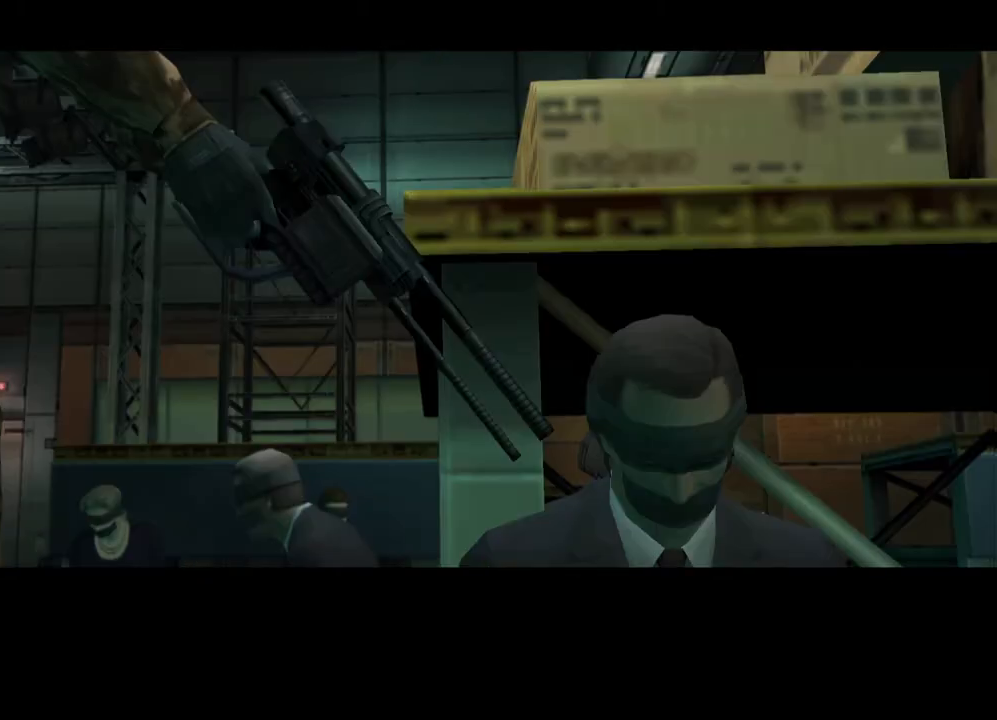
{"buttons": [], "left_stick": "up", "right_stick": "up", "events": []}
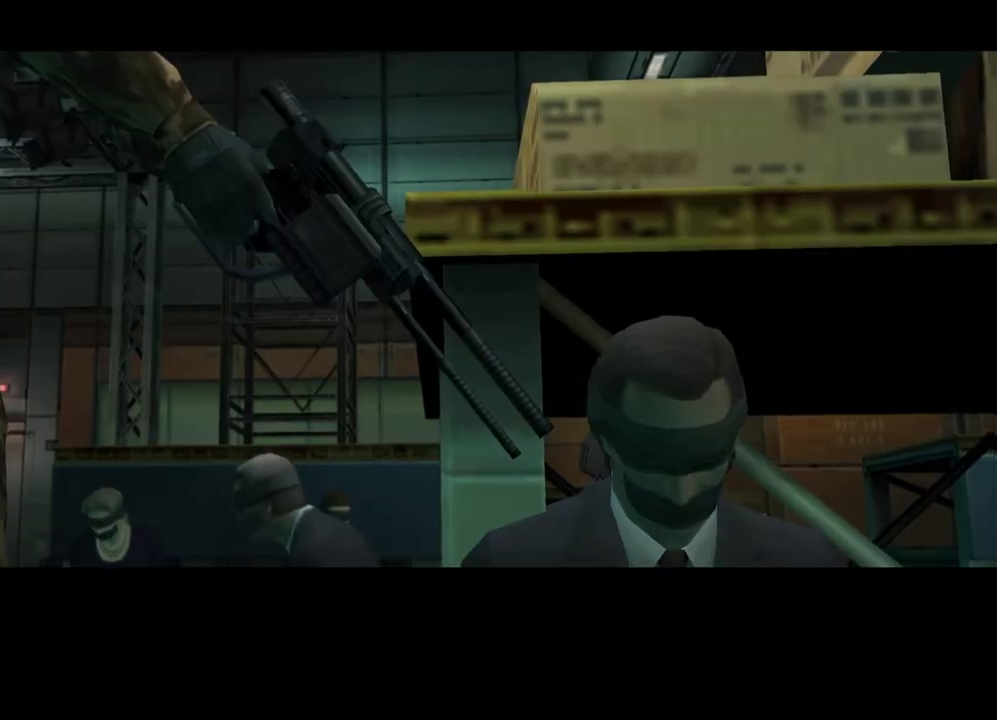
{"buttons": [], "left_stick": "up", "right_stick": "up", "events": []}
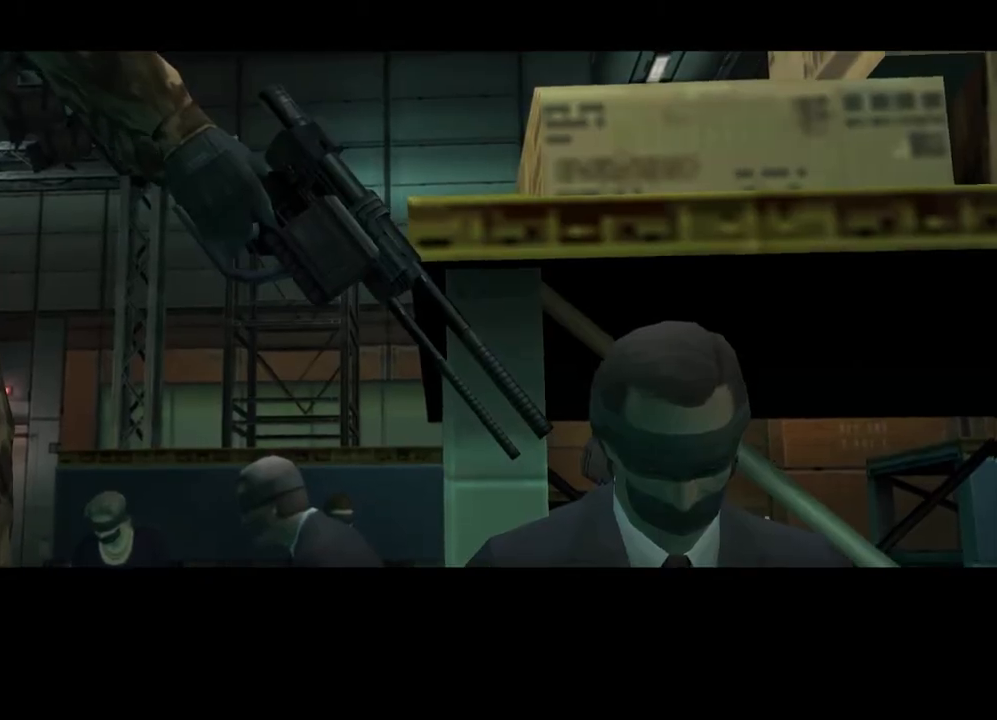
{"buttons": [], "left_stick": "up", "right_stick": "up", "events": []}
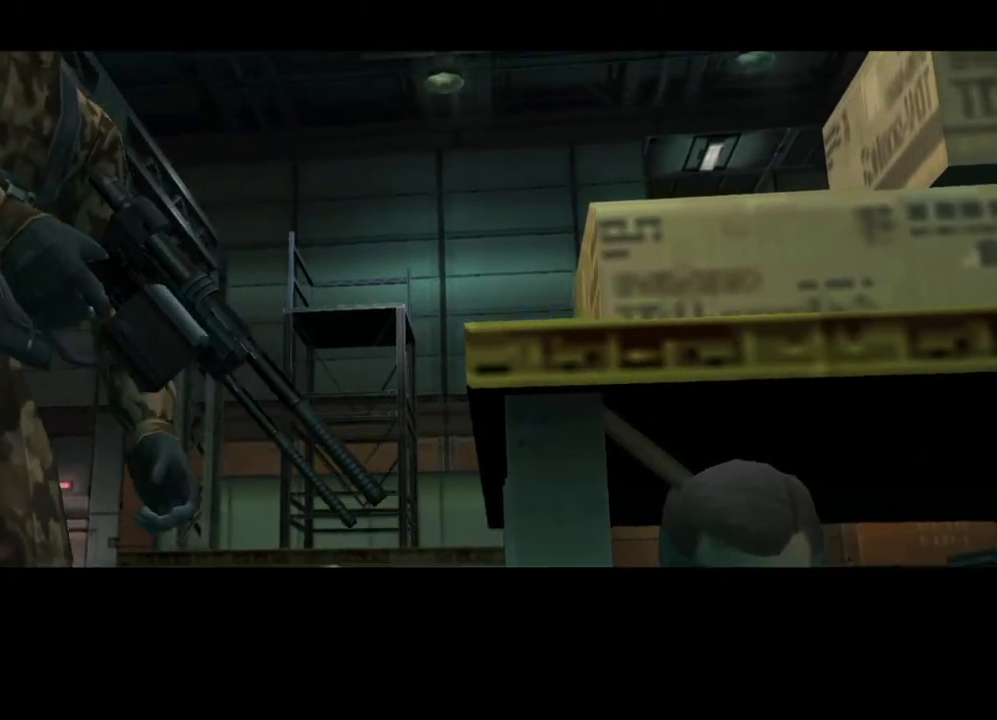
{"buttons": [], "left_stick": "up", "right_stick": "up", "events": []}
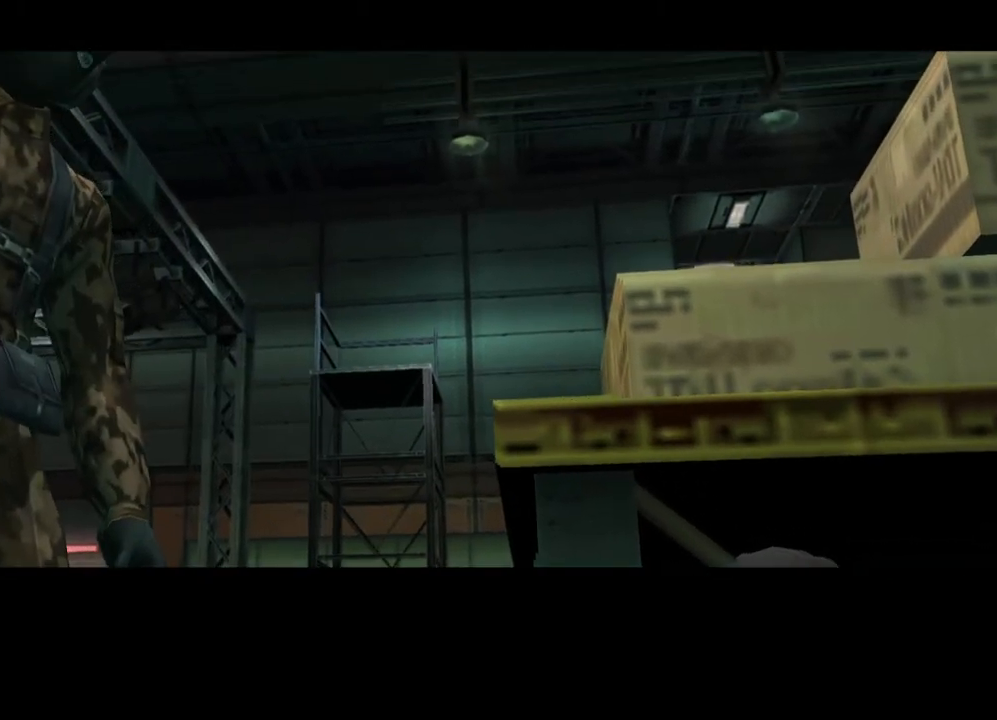
{"buttons": [], "left_stick": "up", "right_stick": "up", "events": []}
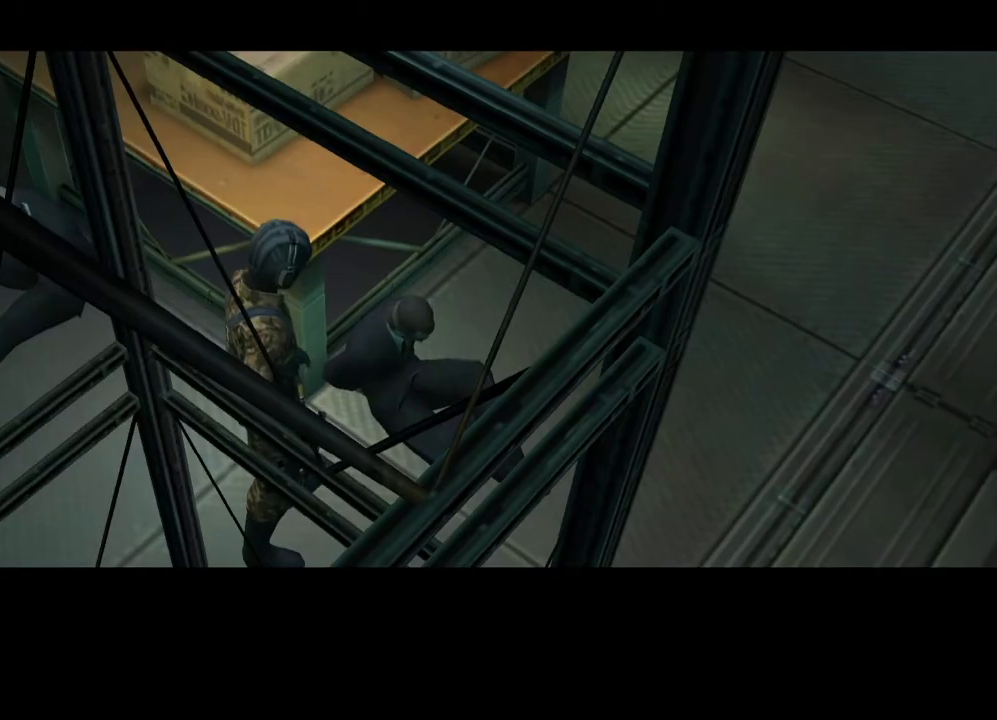
{"buttons": [], "left_stick": "up", "right_stick": "up", "events": []}
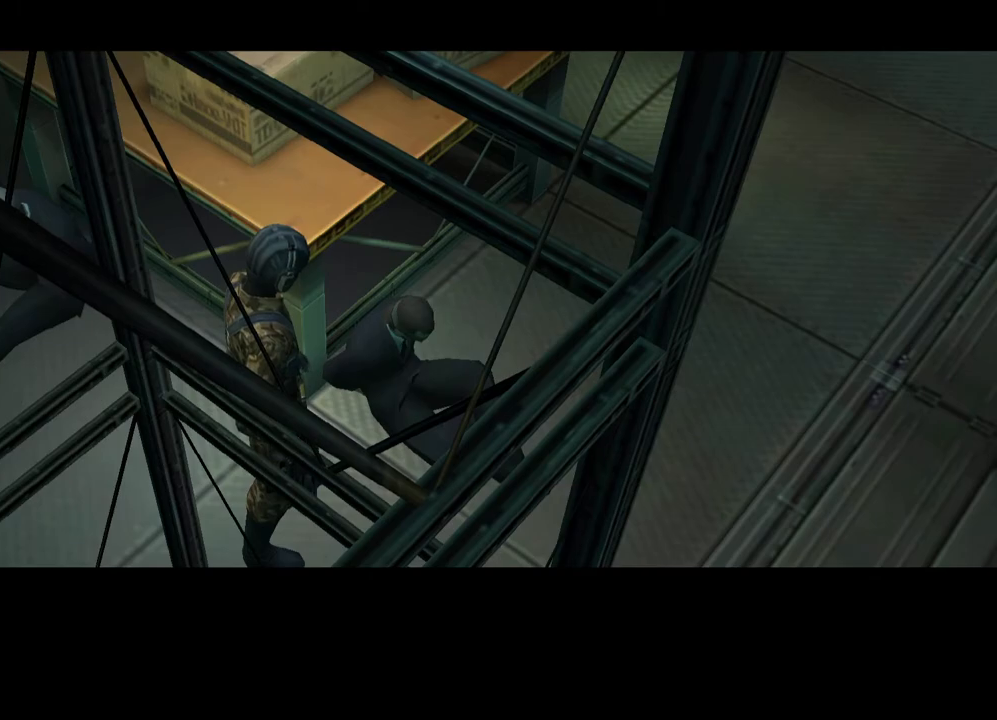
{"buttons": [], "left_stick": "up", "right_stick": "up", "events": []}
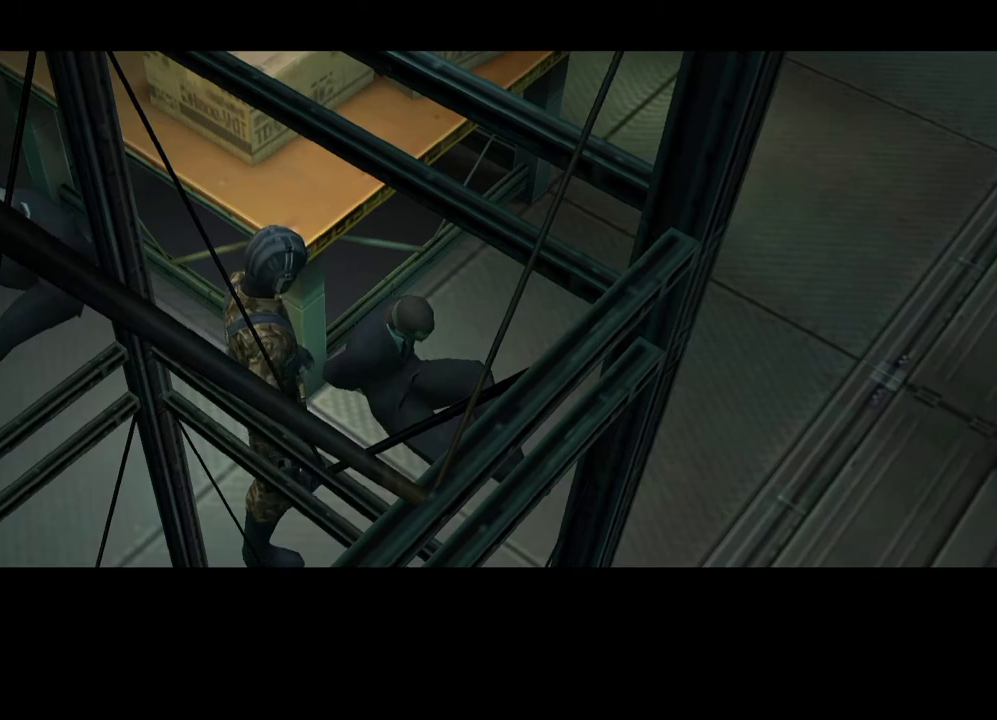
{"buttons": [], "left_stick": "up", "right_stick": "up", "events": []}
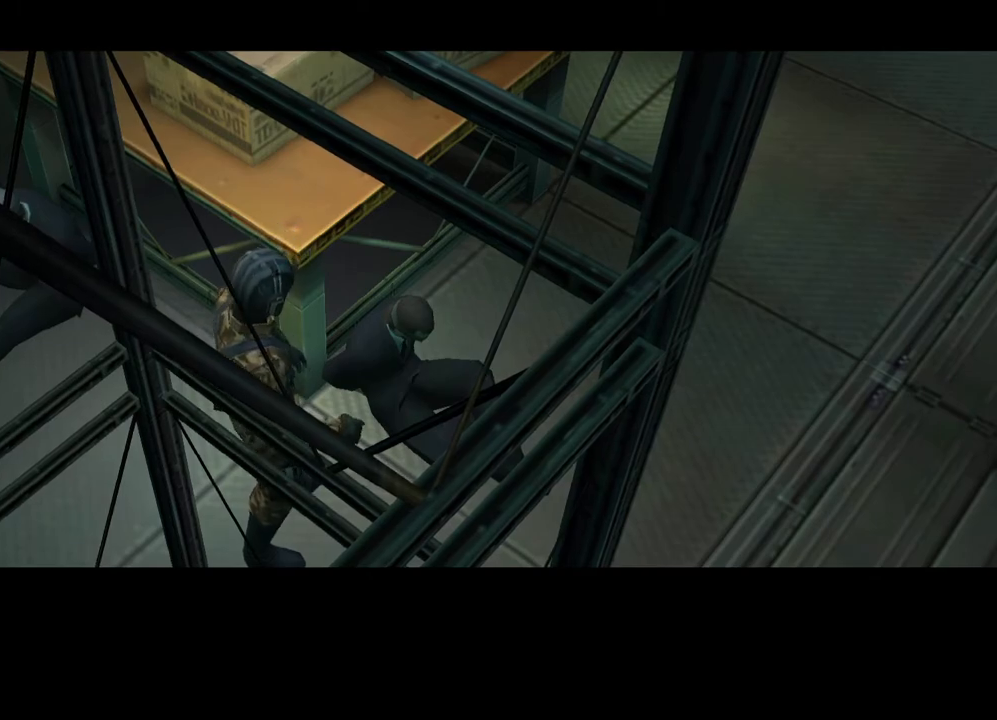
{"buttons": [], "left_stick": "up", "right_stick": "up", "events": []}
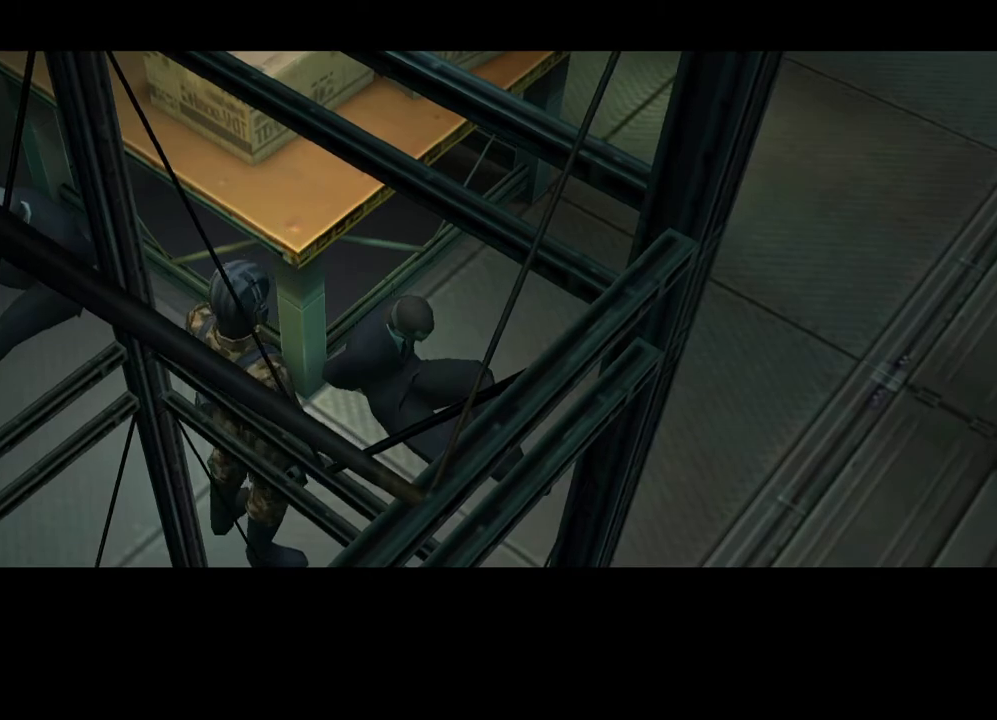
{"buttons": [], "left_stick": "up", "right_stick": "up", "events": []}
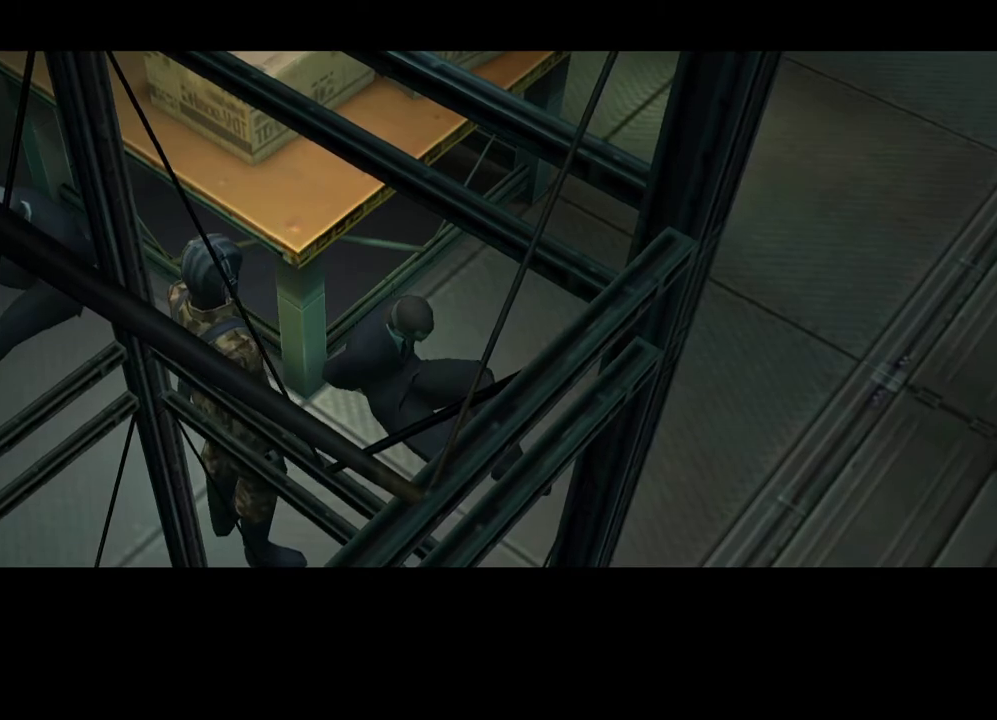
{"buttons": [], "left_stick": "up", "right_stick": "up", "events": []}